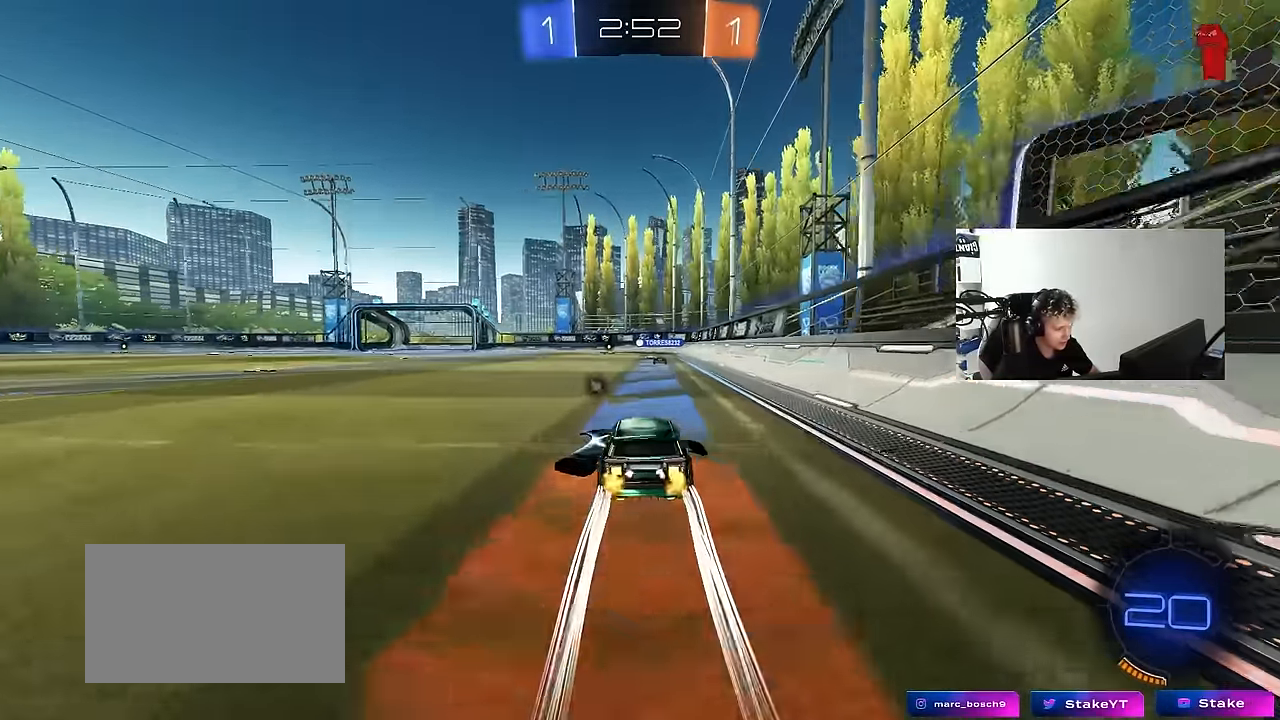
Gameplay with keyboard and mouse; each line is a JSON object with the keys and mouse buttons held at the frame after it. "events" lists presses ("down") and releases ("up") of "1", "2", "3", "4", "5", "a", "alt", "c", "caps_lock", "ctrl", "d", "e", "f", "g", "q", "r", "s", "shift", "space", "t", "tab", "v", "w", "x", "z", "mouse_left", "mouse_wheel" and "mouse_right" between this image and that frame as [ms after this image, input, new state], when the widget could be followed in between. "mouse_left", "mouse_wheel", "mouse_right" = the "left", "wheel", "right" buttons of the "mouse" list. No other keys are recorded. "wheel" means that the mouse wheel is clicked or scrolled. Mouse movement is not recorded.
{"keys": ["w"], "mouse": [], "events": []}
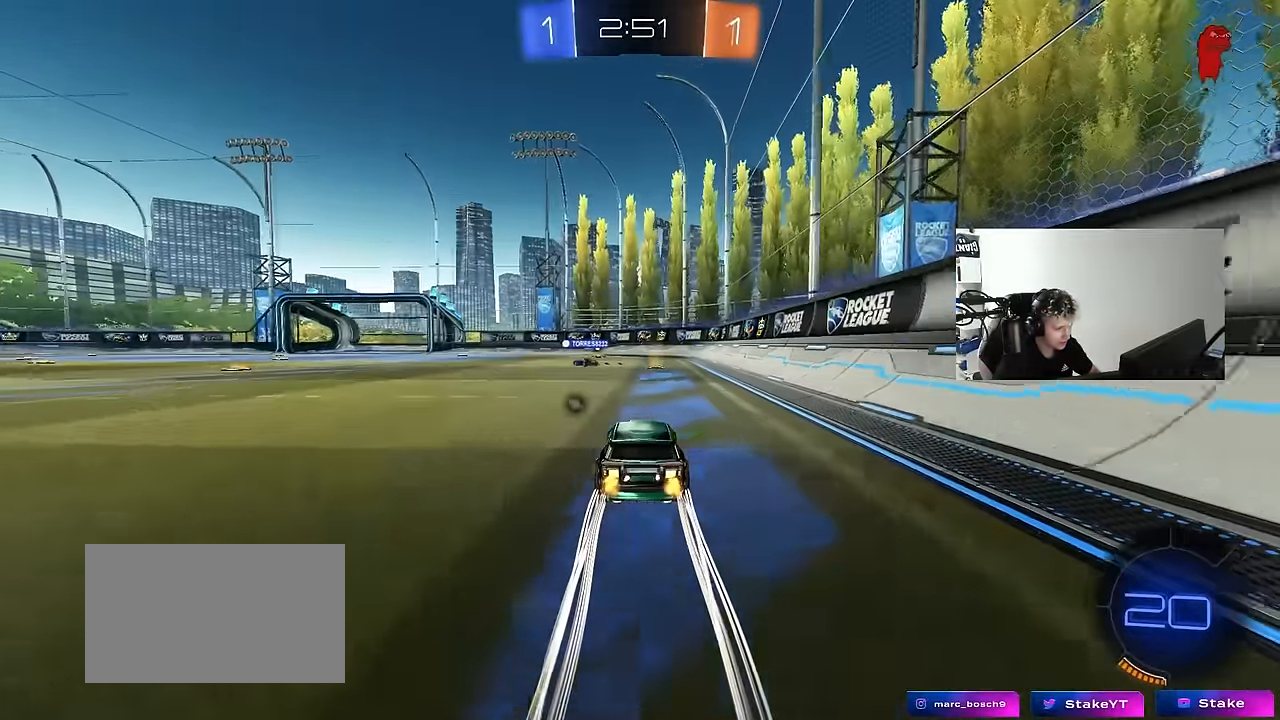
{"keys": ["w"], "mouse": [], "events": [[166, "space", "down"], [216, "mouse_left", "down"], [366, "mouse_left", "up"], [366, "space", "up"]]}
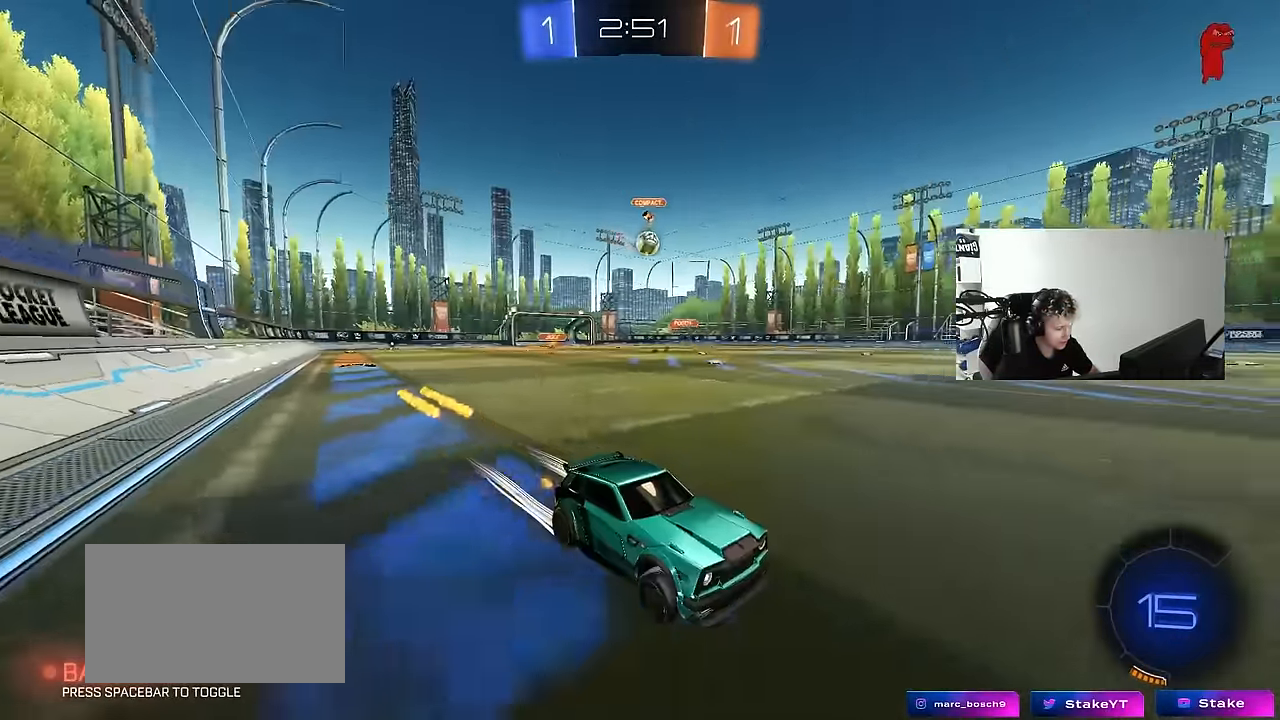
{"keys": ["a", "w"], "mouse": [], "events": [[316, "a", "down"]]}
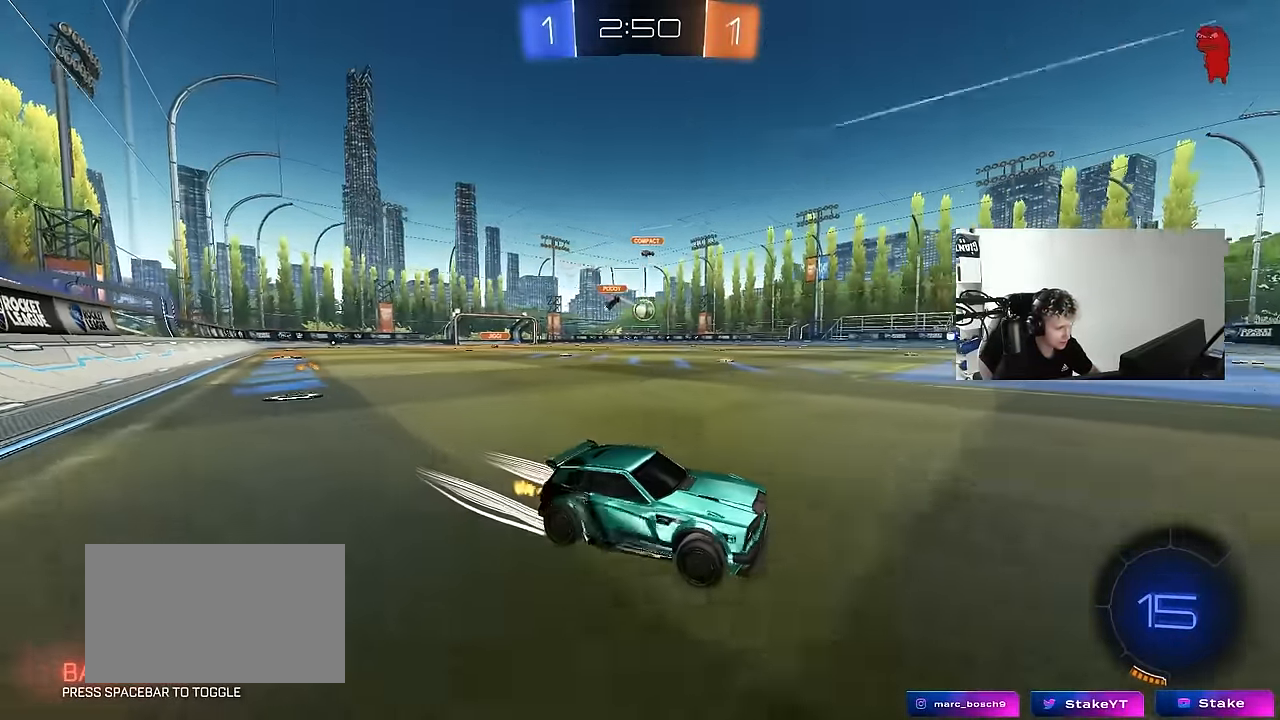
{"keys": ["a", "w"], "mouse": [], "events": [[50, "a", "up"], [200, "a", "down"], [200, "shift", "down"], [333, "shift", "up"]]}
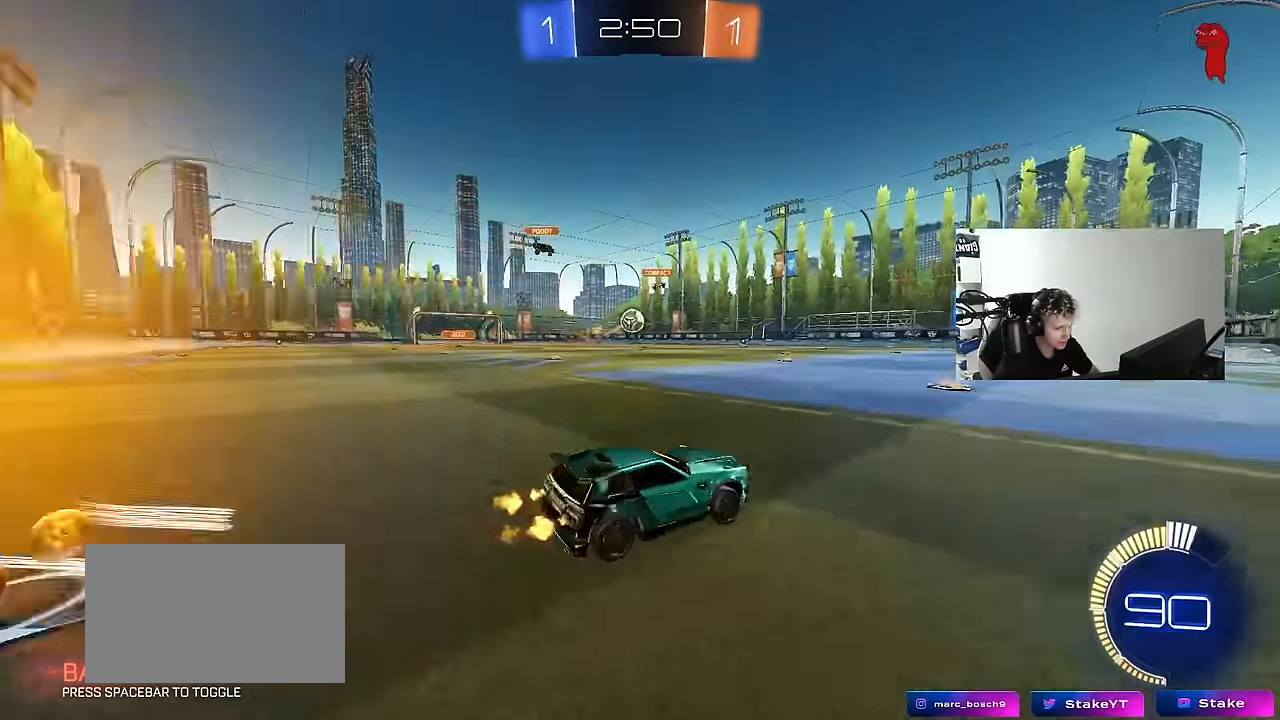
{"keys": ["a"], "mouse": [], "events": [[33, "w", "up"], [250, "a", "up"], [400, "a", "down"]]}
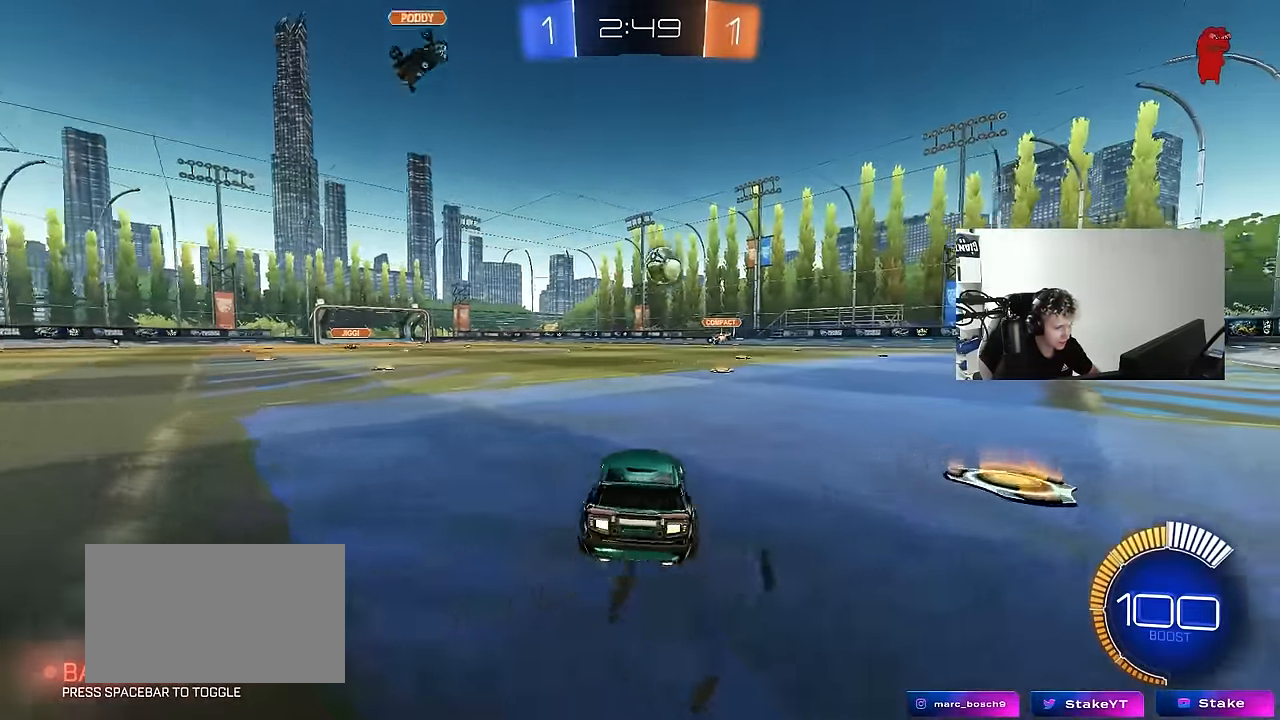
{"keys": ["d"], "mouse": [], "events": [[283, "a", "up"], [333, "w", "down"], [416, "d", "down"], [466, "w", "up"]]}
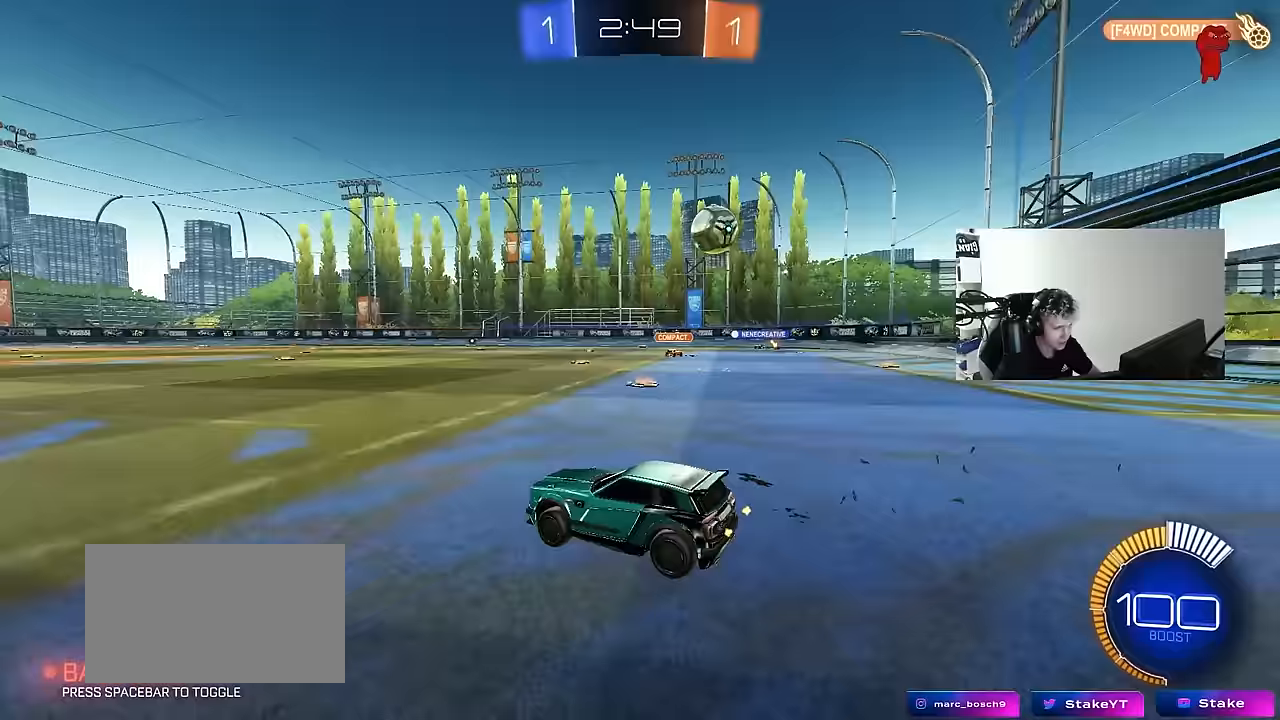
{"keys": [], "mouse": [], "events": [[100, "w", "down"], [283, "d", "up"], [383, "w", "up"]]}
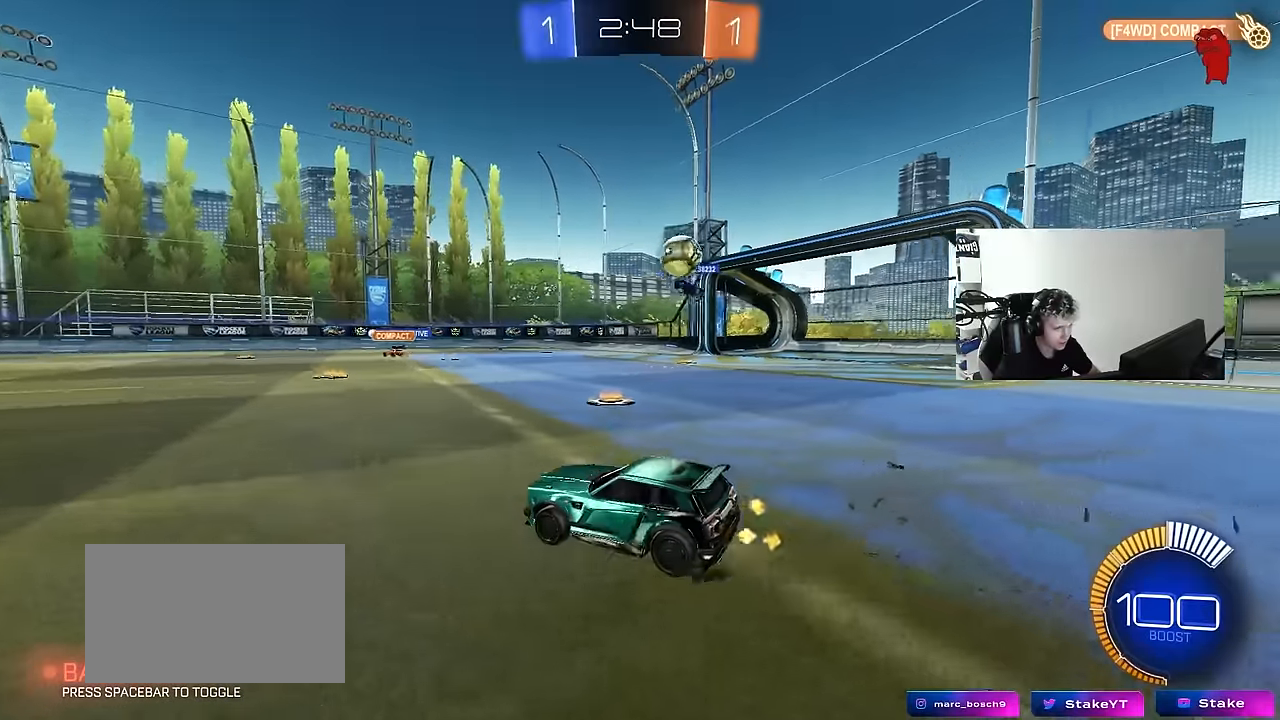
{"keys": ["d"], "mouse": ["left"], "events": [[33, "w", "down"], [67, "a", "down"], [267, "w", "up"], [300, "w", "down"], [500, "a", "up"], [500, "d", "down"], [500, "mouse_left", "down"], [500, "w", "up"]]}
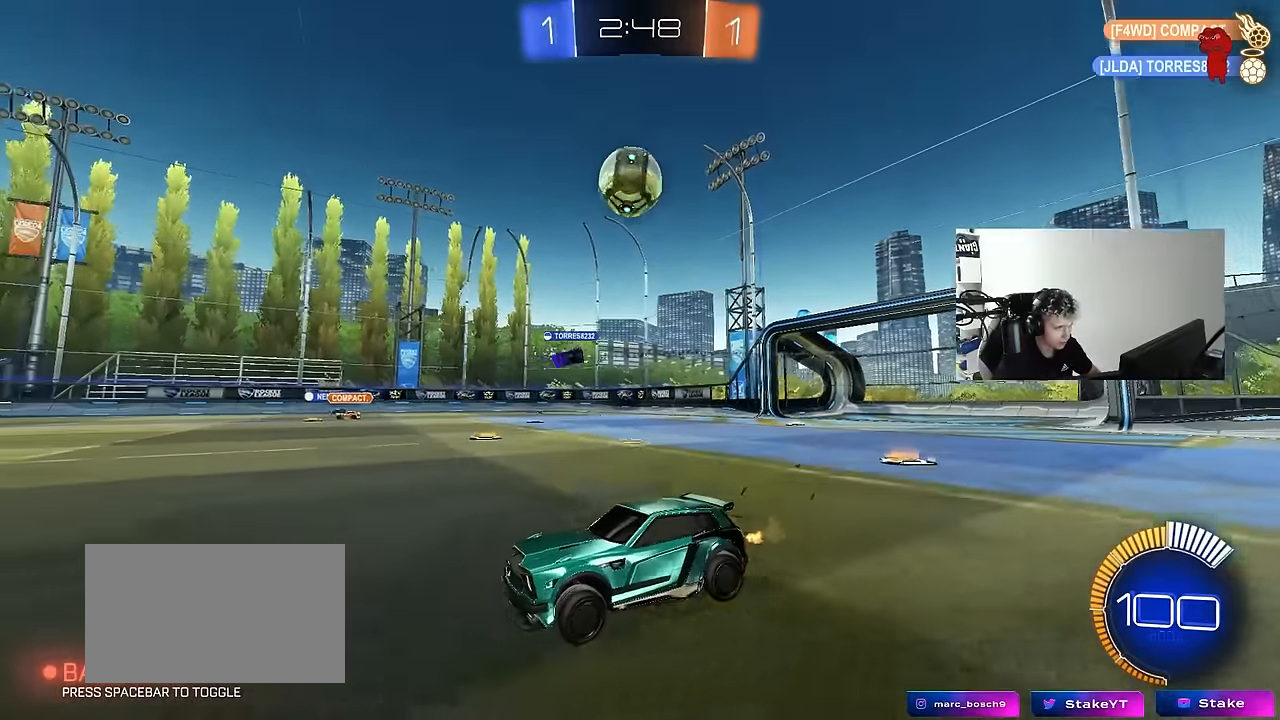
{"keys": ["a", "shift"], "mouse": ["left", "right"], "events": [[33, "mouse_right", "down"], [100, "s", "down"], [183, "mouse_left", "up"], [267, "d", "up"], [267, "mouse_right", "up"], [267, "s", "up"], [317, "mouse_right", "down"], [417, "a", "down"], [417, "mouse_left", "down"], [417, "s", "down"], [417, "shift", "down"], [467, "s", "up"]]}
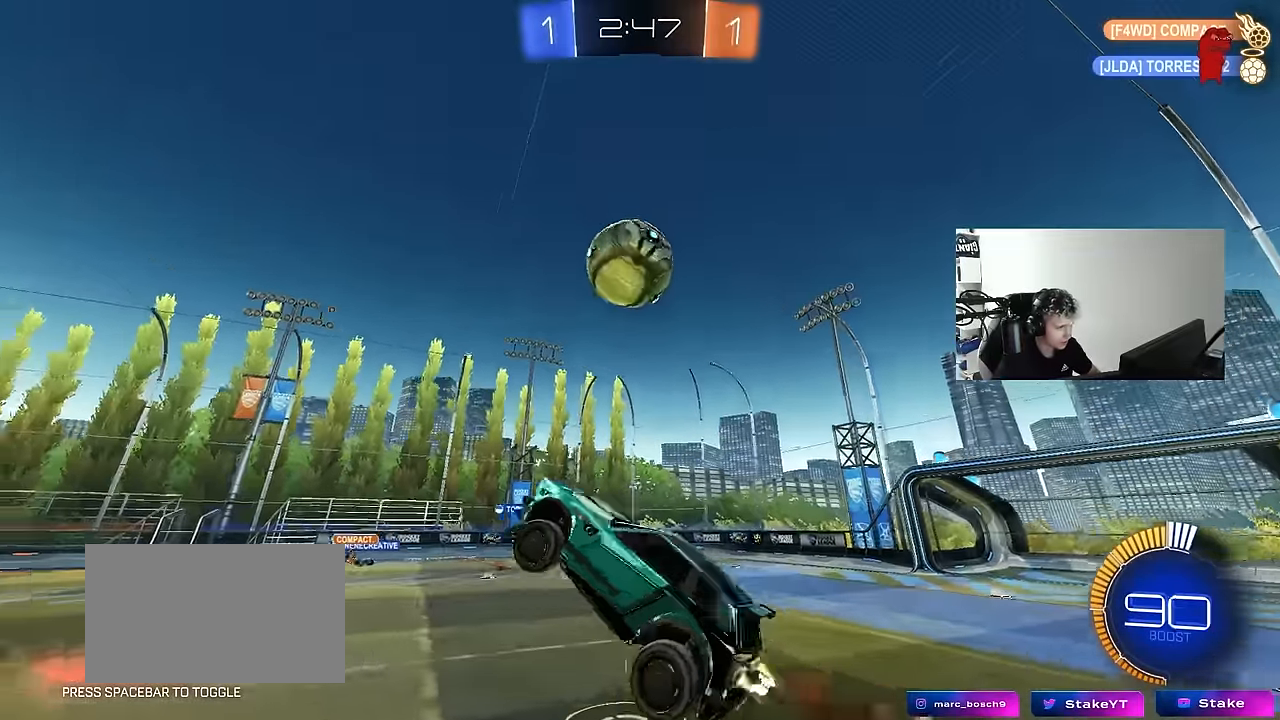
{"keys": ["a", "shift", "w"], "mouse": ["left"], "events": [[50, "mouse_right", "up"], [100, "mouse_left", "up"], [150, "w", "down"], [250, "a", "up"], [250, "mouse_left", "down"], [250, "w", "up"], [283, "d", "down"], [283, "shift", "up"], [350, "mouse_left", "up"], [400, "a", "down"], [400, "d", "up"], [400, "shift", "down"], [483, "mouse_left", "down"], [483, "w", "down"]]}
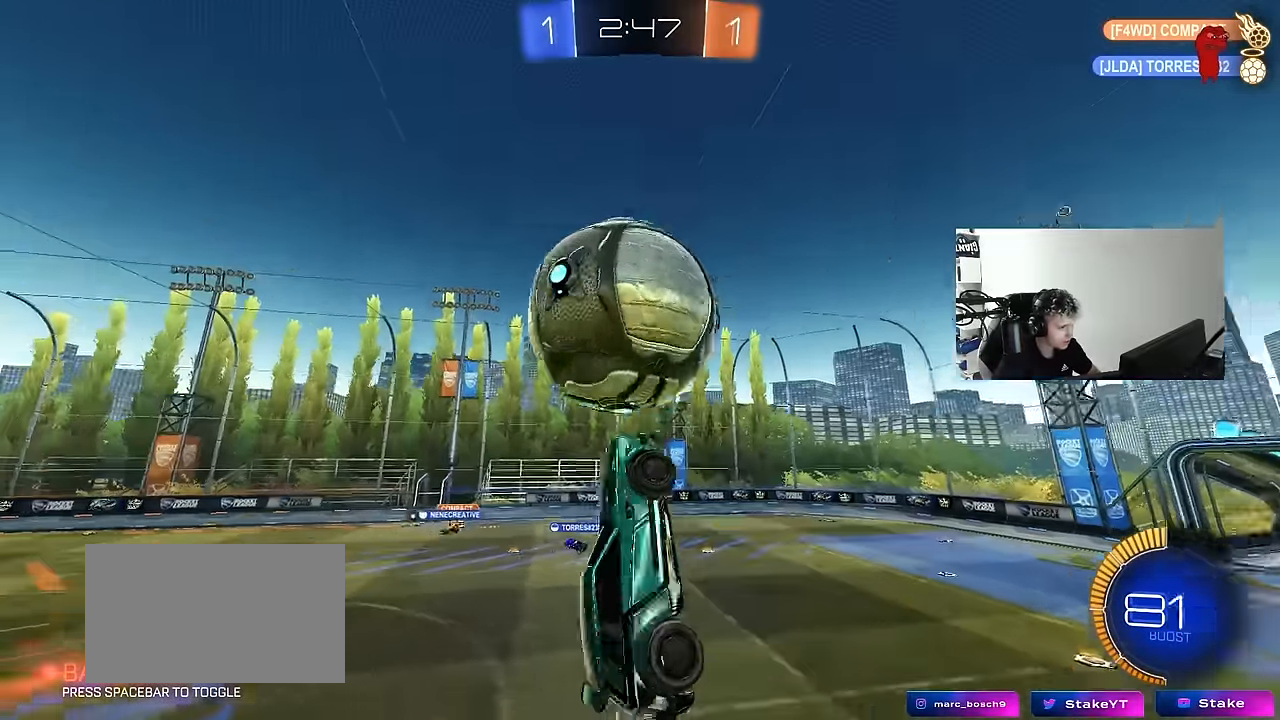
{"keys": ["a", "shift", "w"], "mouse": [], "events": [[17, "w", "up"], [167, "s", "down"], [350, "s", "up"], [450, "mouse_left", "up"], [450, "w", "down"]]}
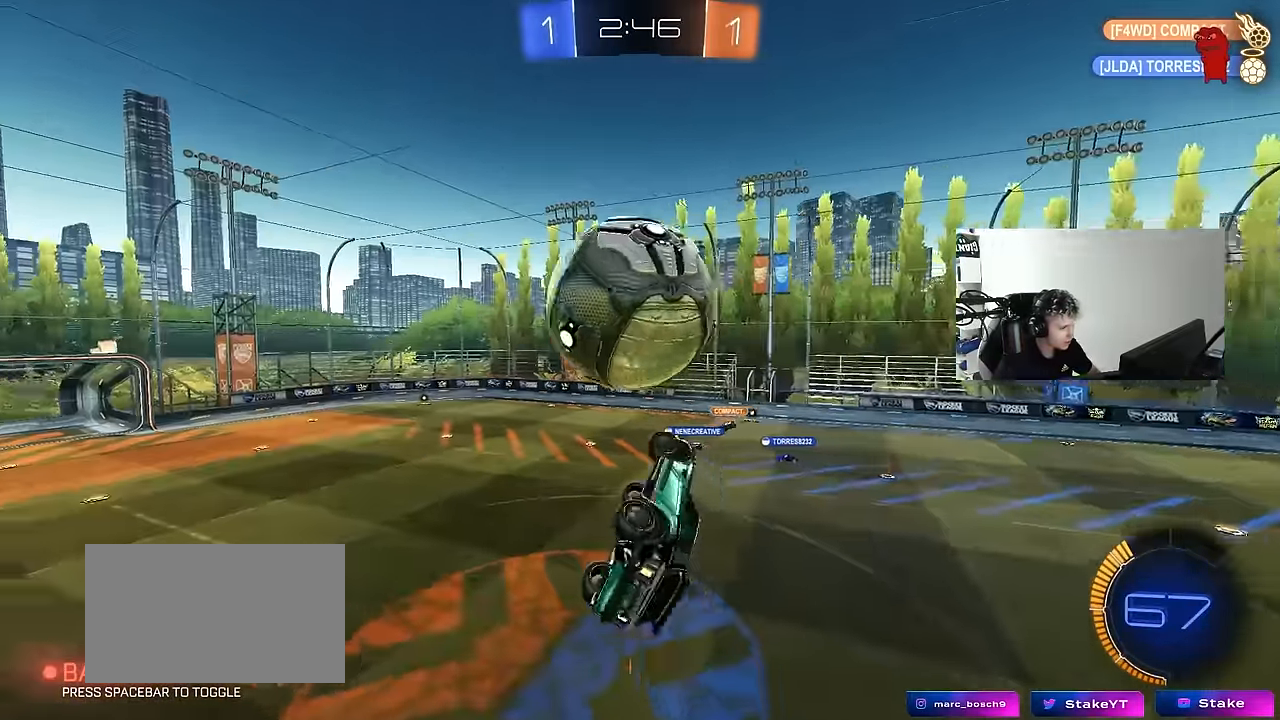
{"keys": ["d"], "mouse": ["left"], "events": [[83, "shift", "up"], [183, "mouse_left", "down"], [183, "w", "up"], [233, "a", "up"], [317, "d", "down"], [317, "w", "down"], [367, "w", "up"]]}
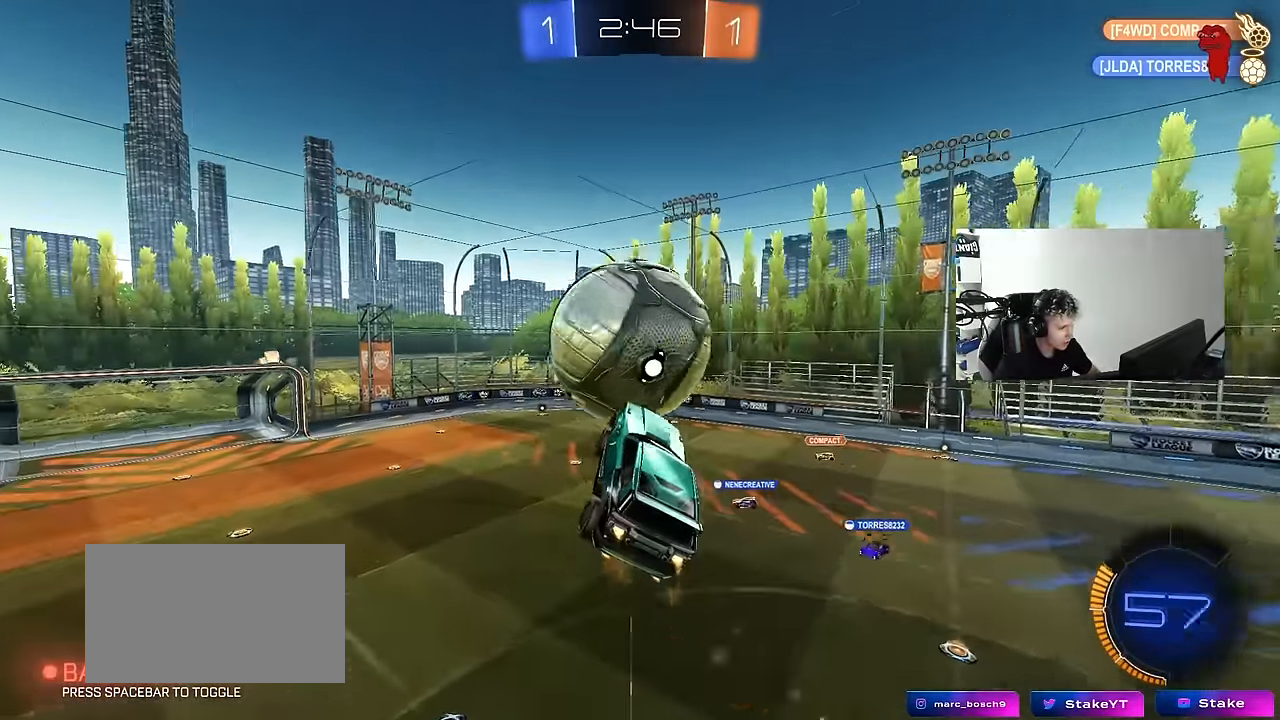
{"keys": ["a"], "mouse": ["left"], "events": [[17, "d", "up"], [50, "w", "down"], [100, "a", "down"], [233, "a", "up"], [233, "d", "down"], [233, "w", "up"], [433, "d", "up"], [483, "a", "down"]]}
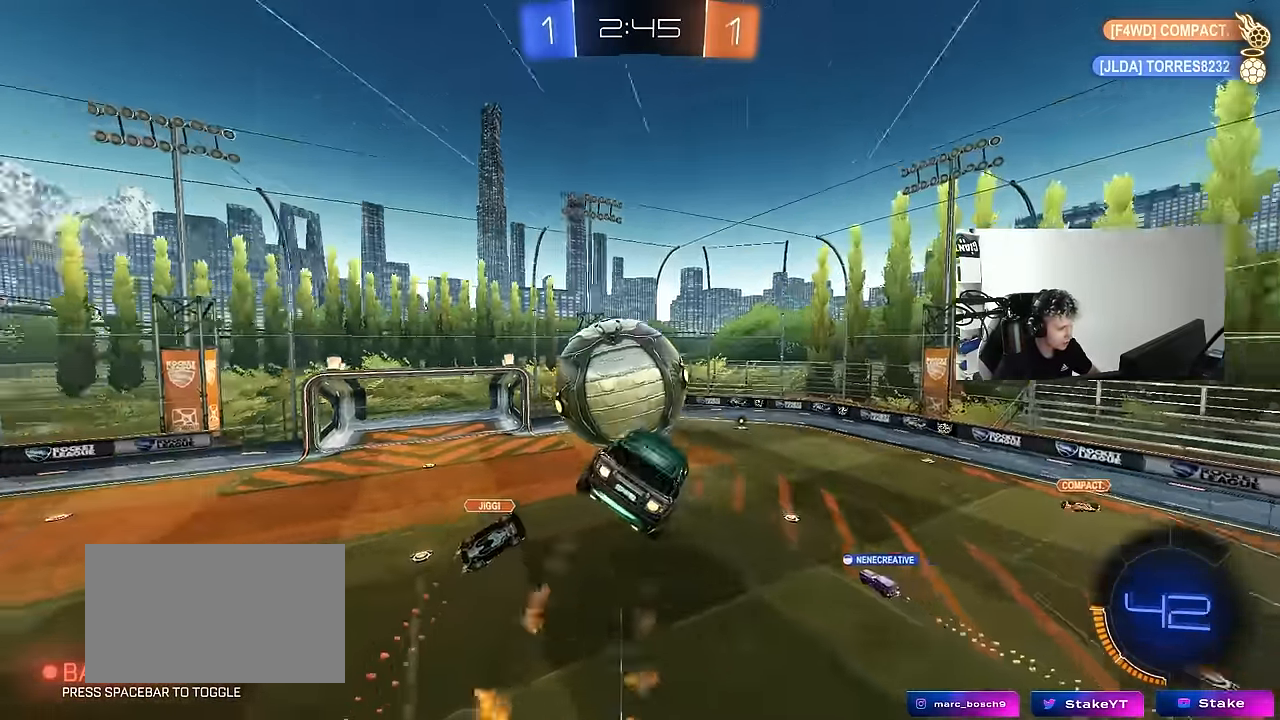
{"keys": ["d", "shift", "w"], "mouse": [], "events": [[17, "s", "down"], [17, "shift", "down"], [67, "mouse_left", "up"], [217, "shift", "up"], [267, "a", "up"], [267, "s", "up"], [400, "d", "down"], [450, "shift", "down"], [500, "w", "down"]]}
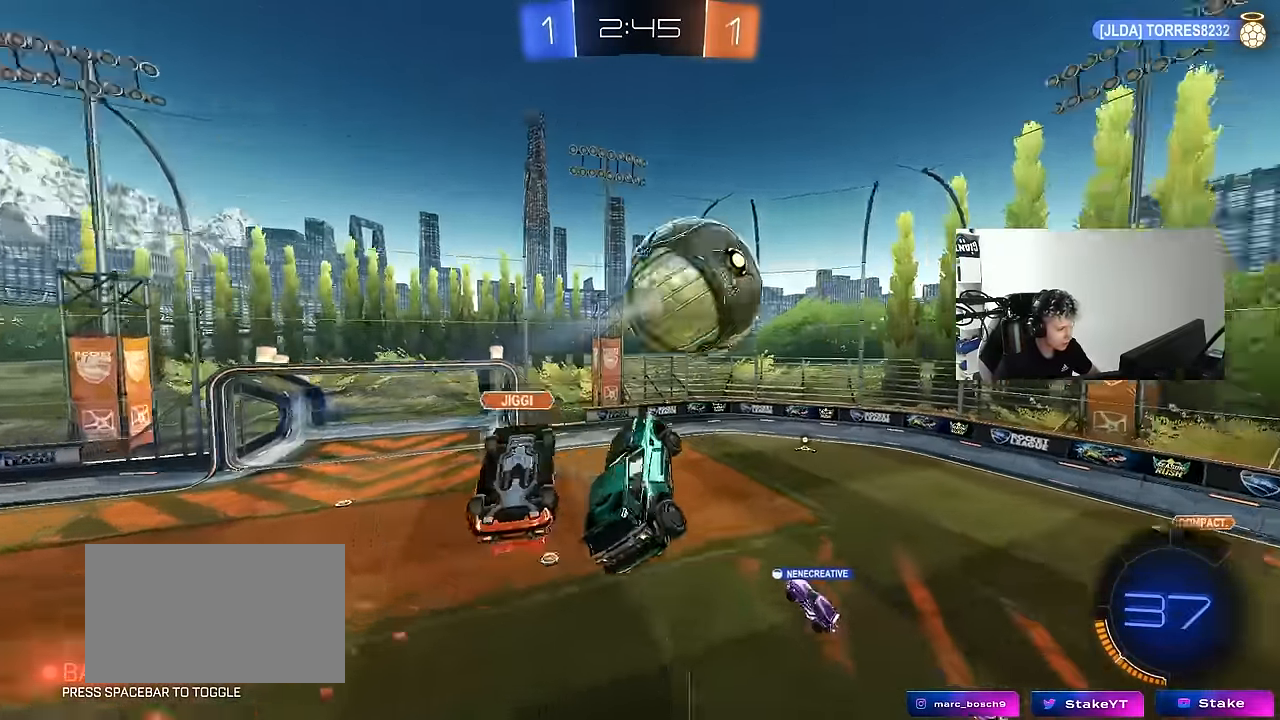
{"keys": ["space"], "mouse": [], "events": [[83, "shift", "up"], [183, "d", "up"], [183, "w", "up"], [217, "shift", "down"], [267, "a", "down"], [417, "a", "up"], [417, "shift", "up"], [417, "space", "down"]]}
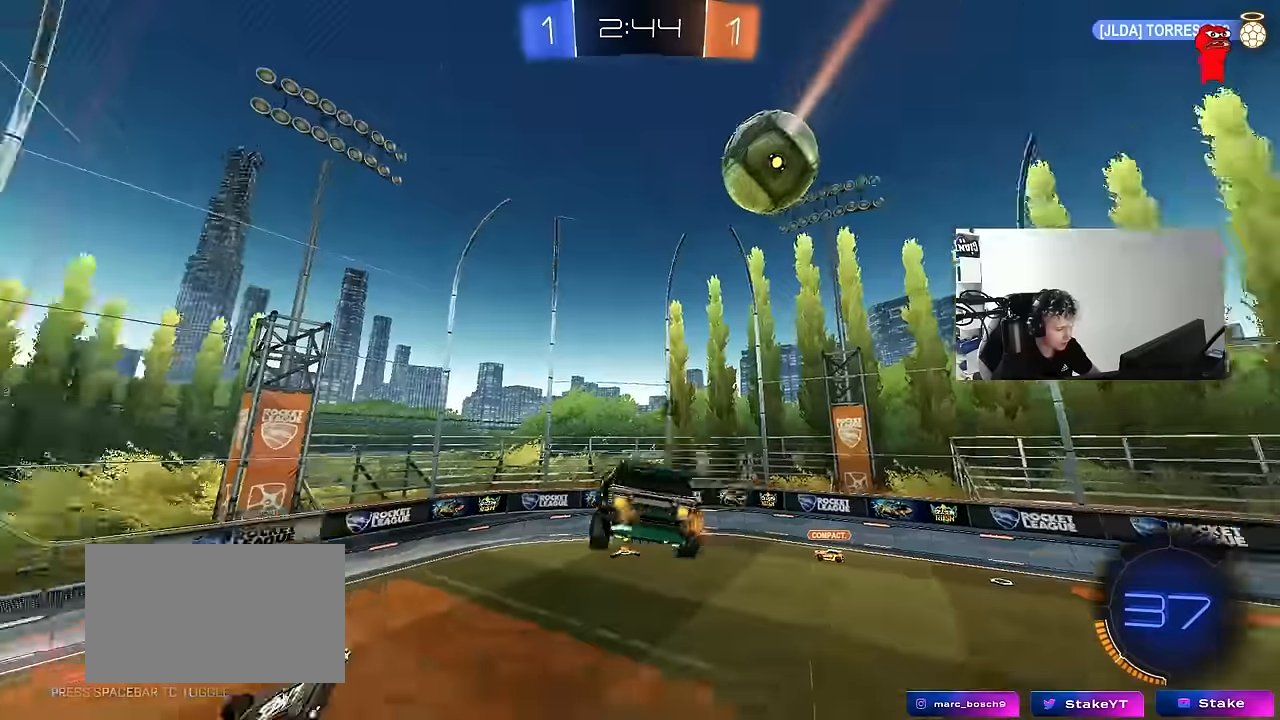
{"keys": [], "mouse": [], "events": [[100, "space", "up"]]}
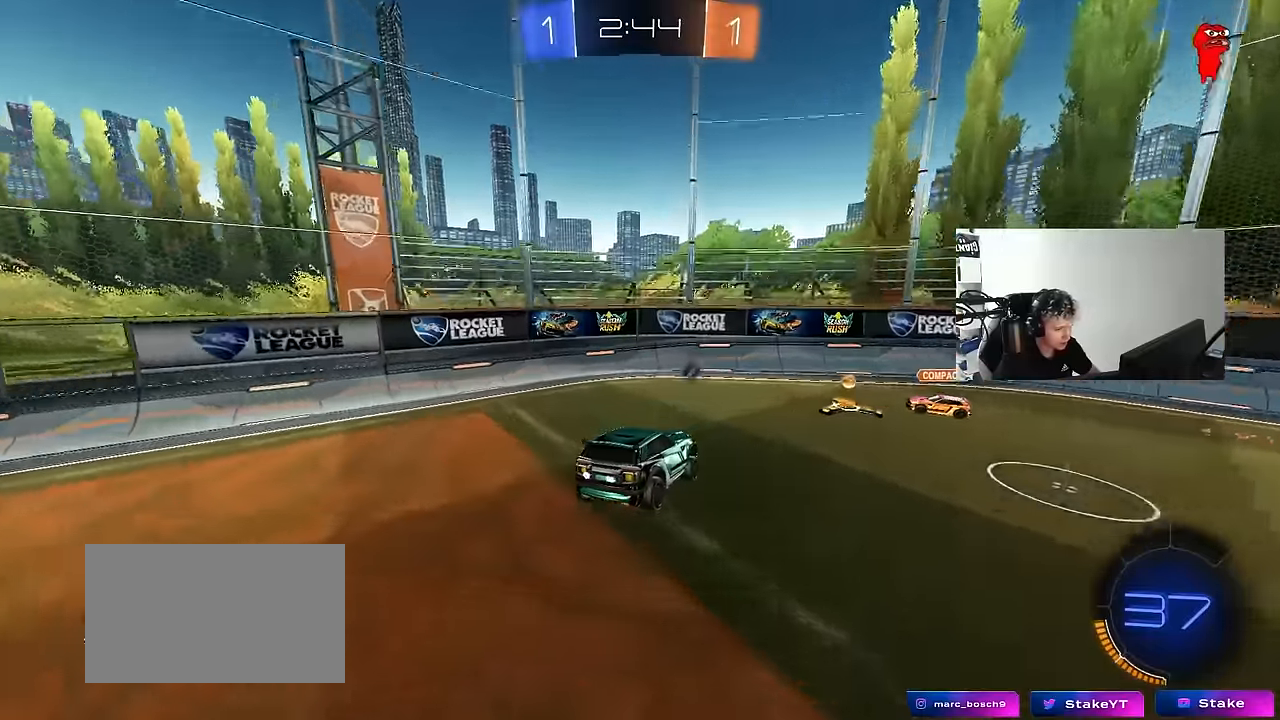
{"keys": ["d", "shift", "w"], "mouse": ["left"], "events": [[67, "mouse_left", "down"], [117, "w", "down"], [167, "d", "down"], [450, "shift", "down"]]}
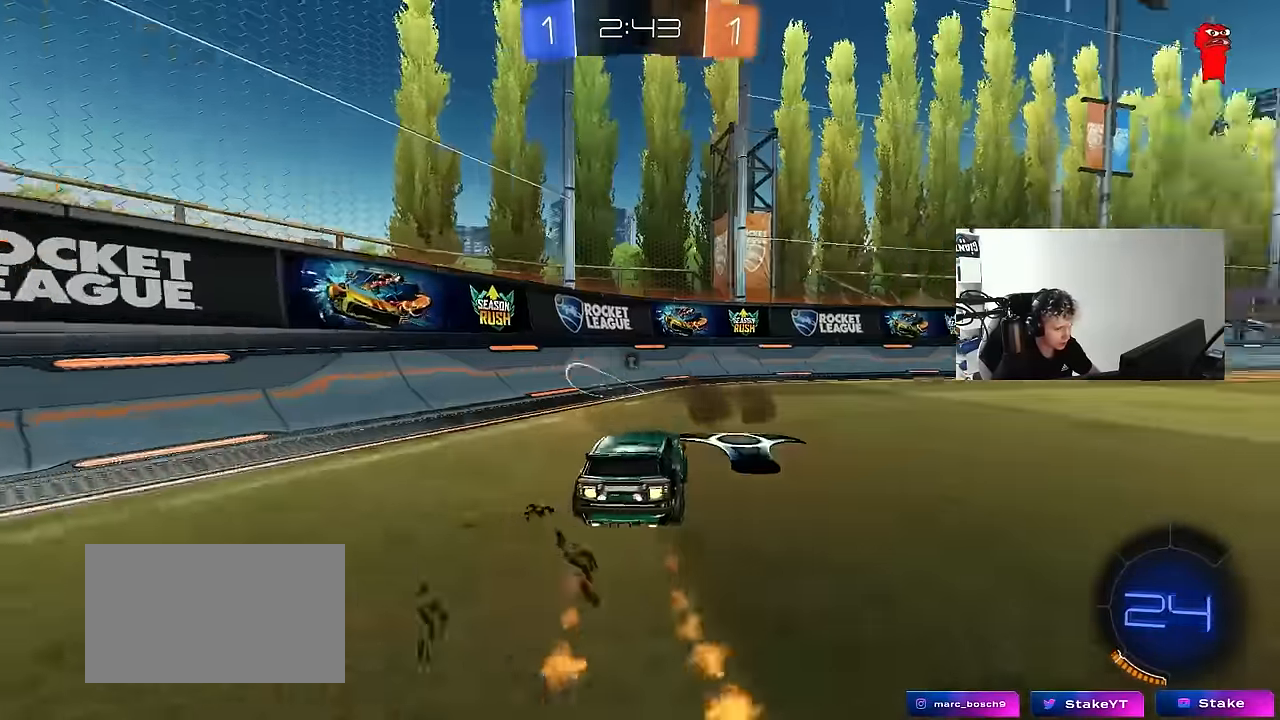
{"keys": ["d", "shift", "w"], "mouse": ["left"], "events": [[50, "shift", "up"], [367, "d", "up"], [367, "mouse_right", "down"], [467, "d", "down"], [467, "mouse_right", "up"], [467, "shift", "down"]]}
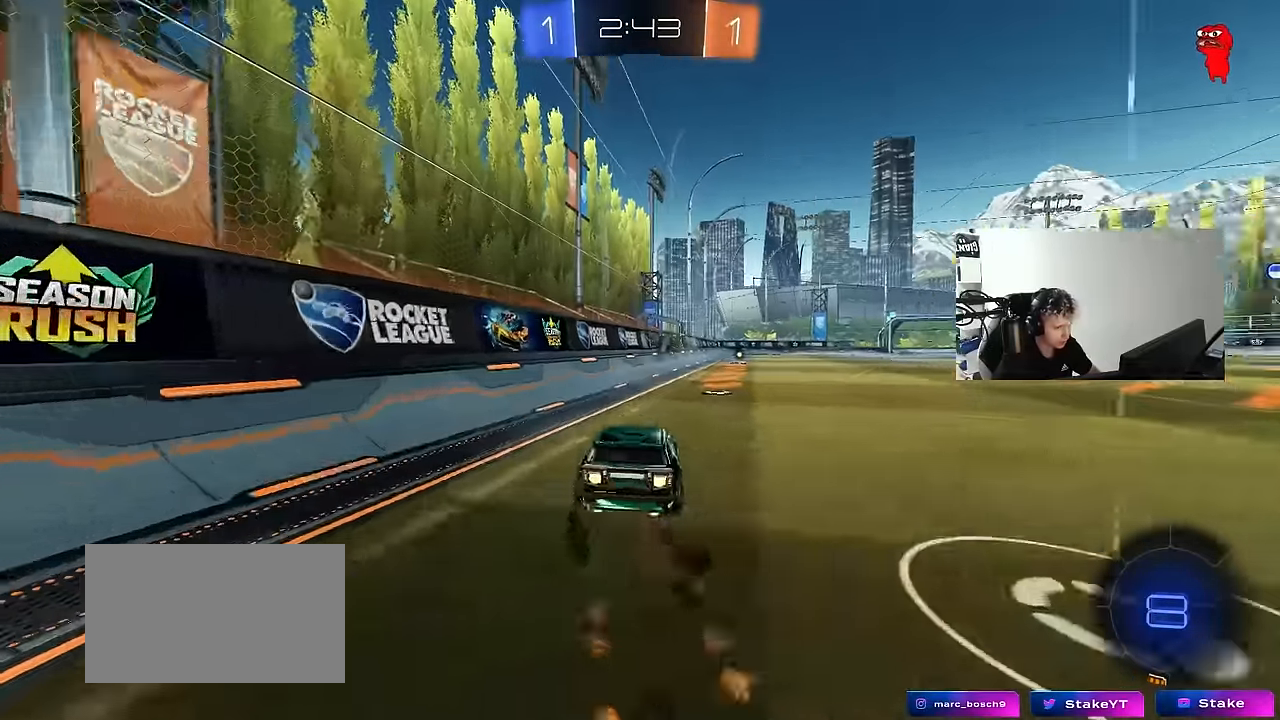
{"keys": ["d", "shift"], "mouse": [], "events": [[50, "mouse_right", "down"], [100, "s", "down"], [100, "w", "up"], [200, "mouse_left", "up"], [250, "mouse_right", "up"], [300, "space", "down"], [484, "s", "up"], [484, "space", "up"]]}
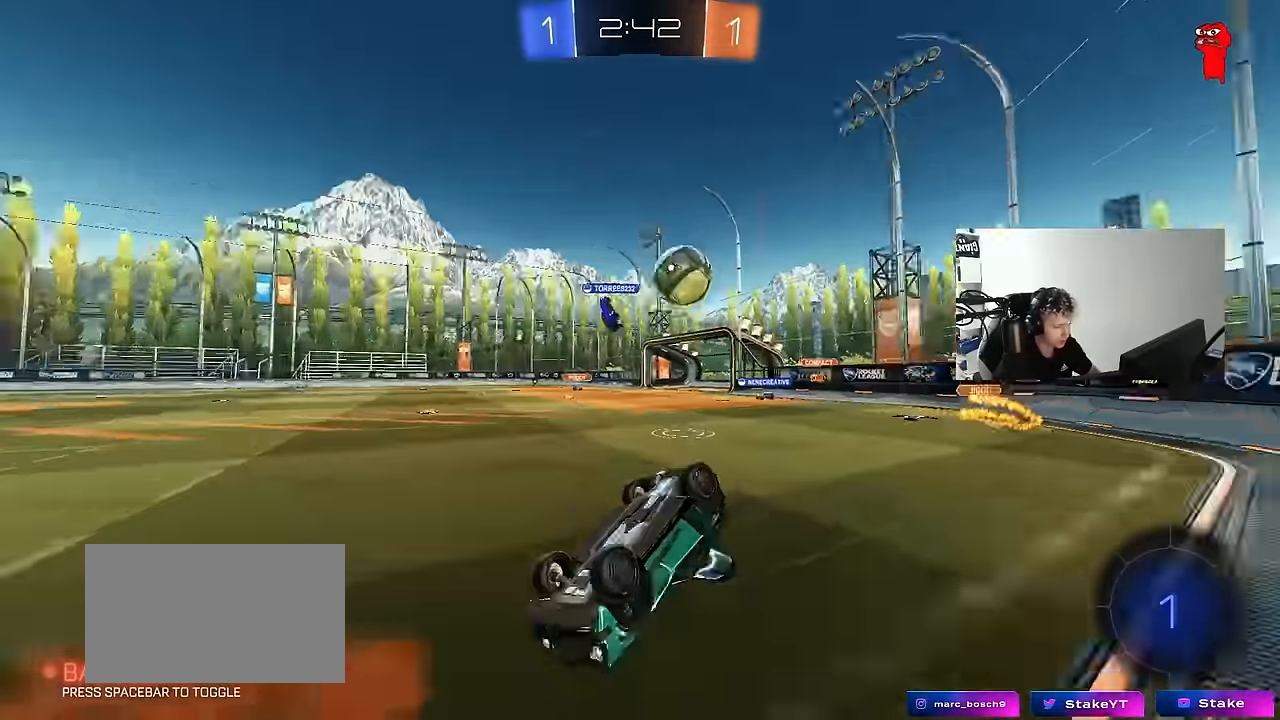
{"keys": ["w"], "mouse": [], "events": [[67, "s", "down"], [300, "s", "up"], [300, "shift", "up"], [400, "d", "up"], [500, "w", "down"]]}
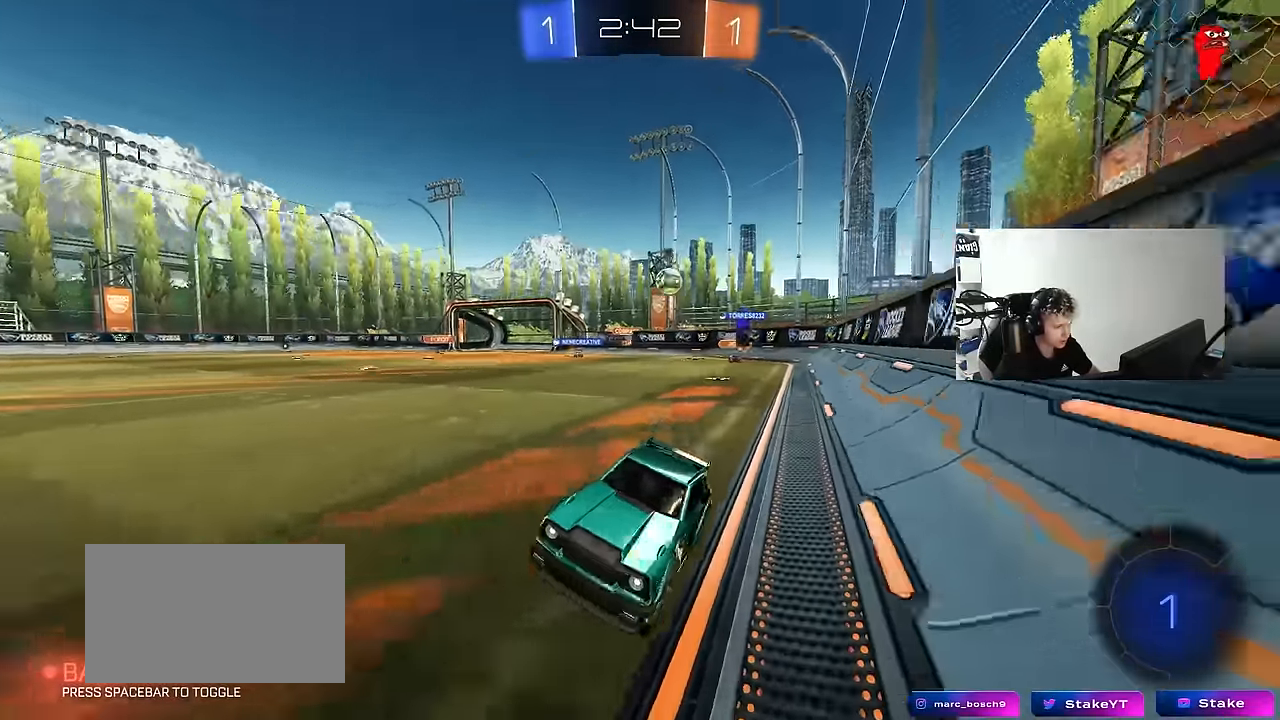
{"keys": ["d", "shift", "w"], "mouse": [], "events": [[50, "d", "down"], [184, "d", "up"], [317, "d", "down"], [367, "shift", "down"]]}
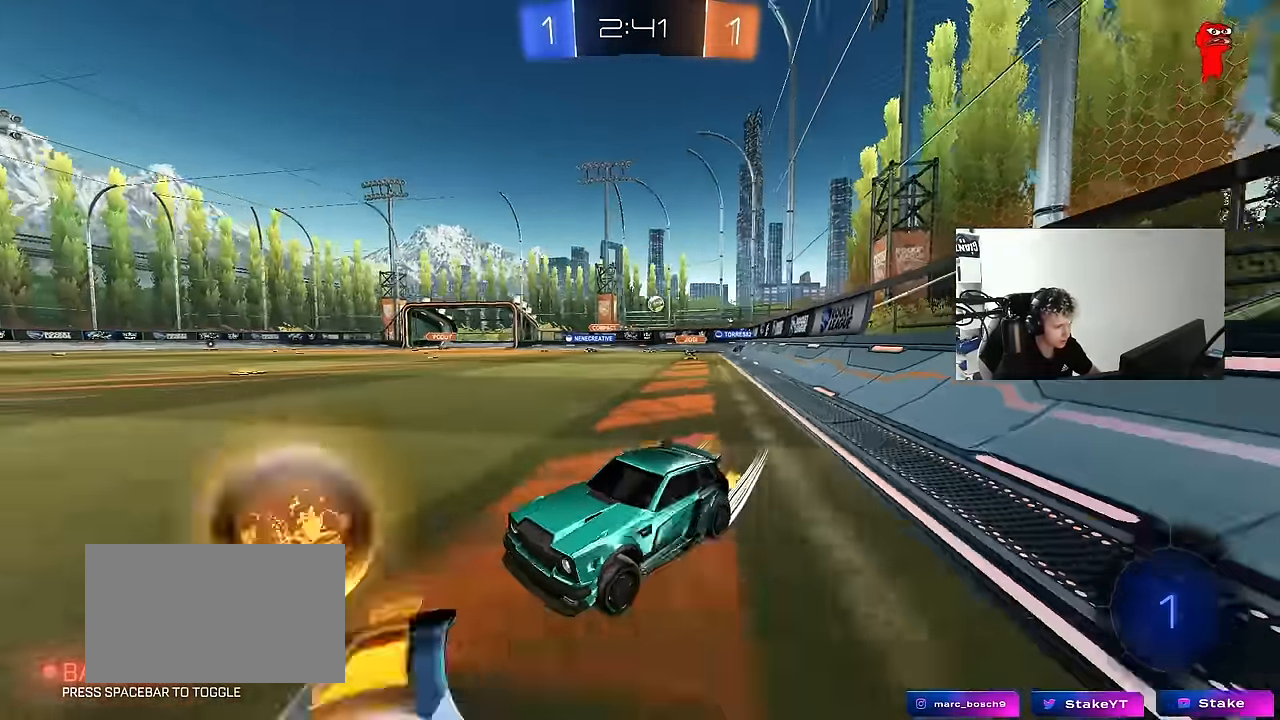
{"keys": ["d", "w"], "mouse": ["left"], "events": [[50, "shift", "up"], [484, "mouse_left", "down"]]}
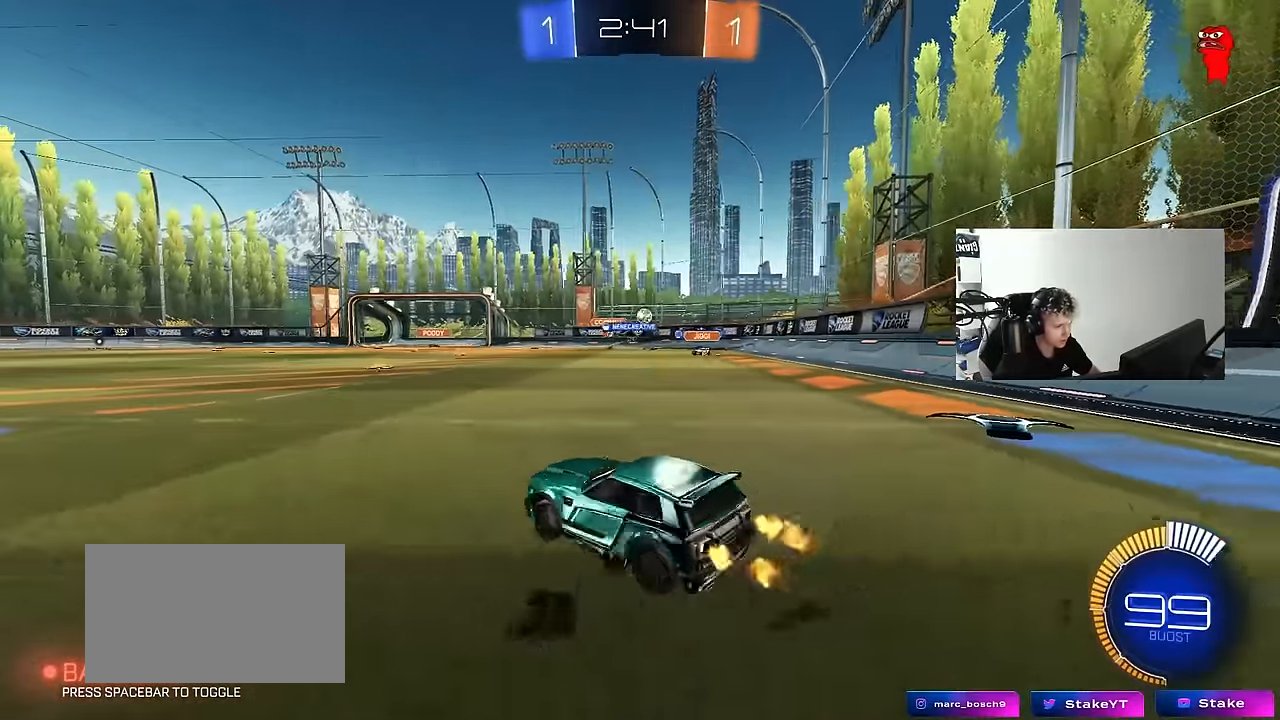
{"keys": ["a", "w"], "mouse": [], "events": [[317, "d", "up"], [350, "a", "down"], [450, "mouse_left", "up"]]}
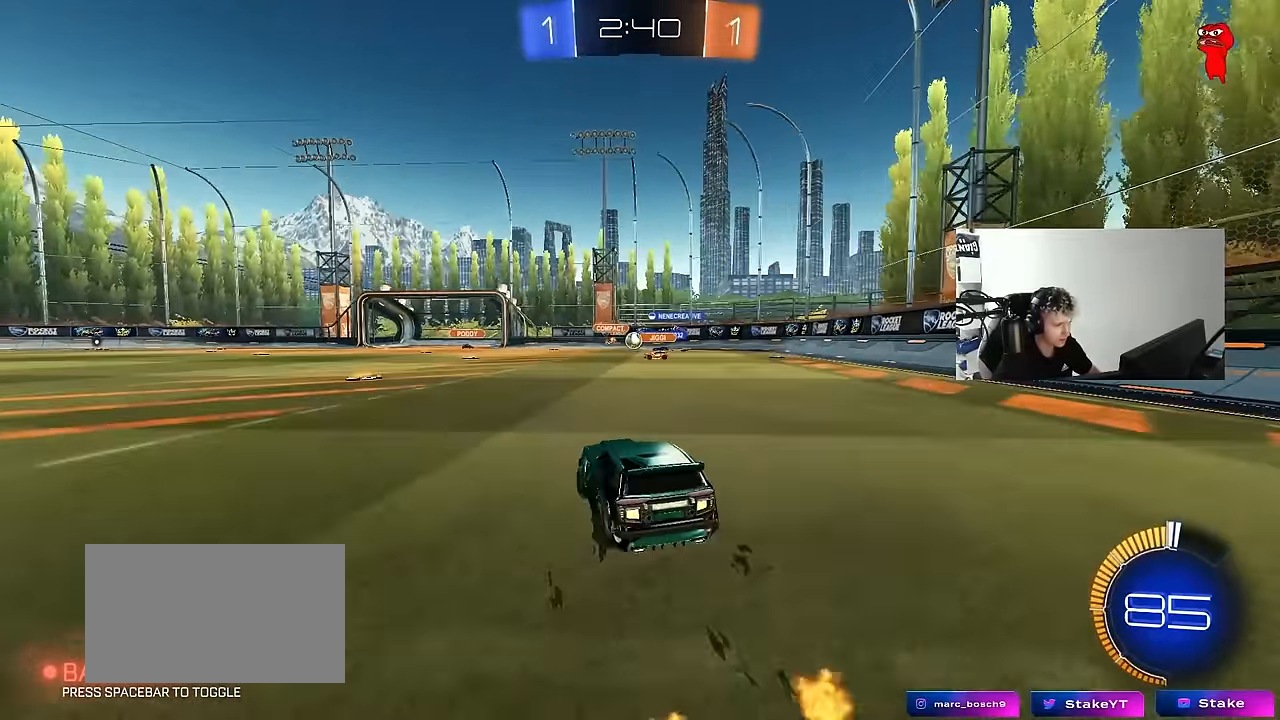
{"keys": ["a", "w"], "mouse": [], "events": [[84, "a", "up"], [184, "d", "down"], [317, "d", "up"], [367, "a", "down"]]}
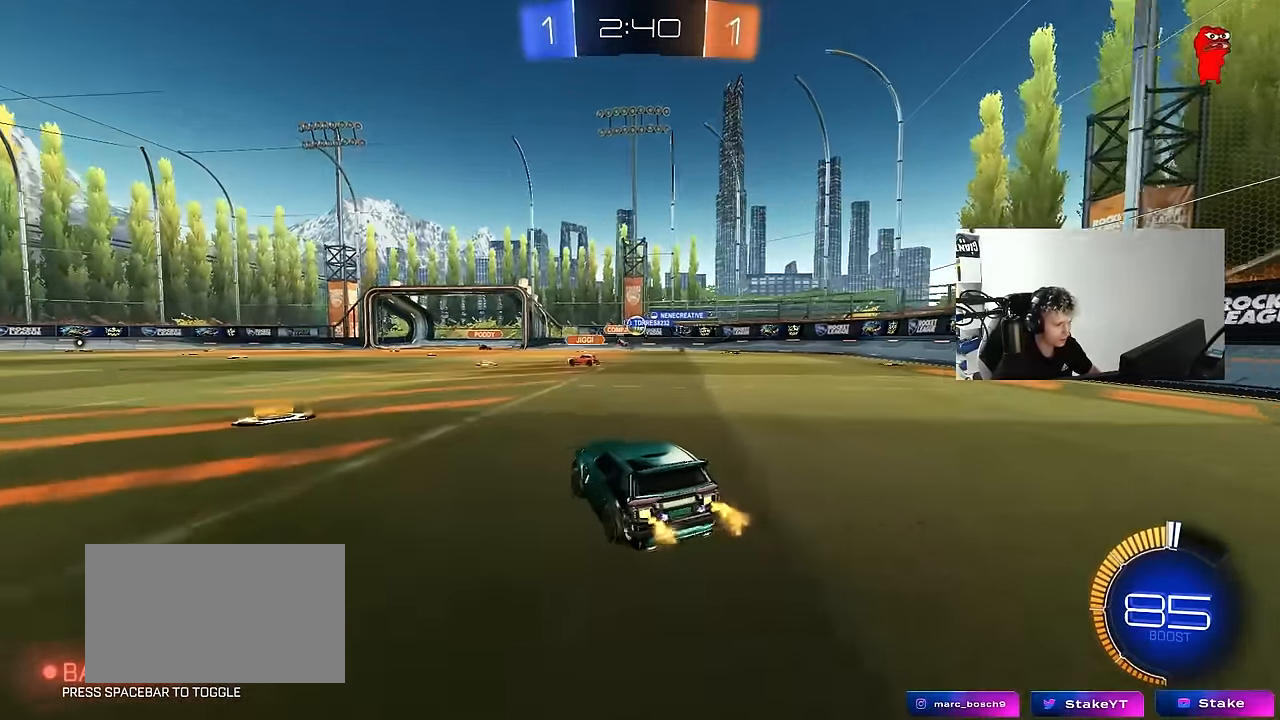
{"keys": ["a", "shift", "w"], "mouse": [], "events": [[67, "a", "up"], [117, "d", "down"], [234, "d", "up"], [284, "a", "down"], [434, "shift", "down"]]}
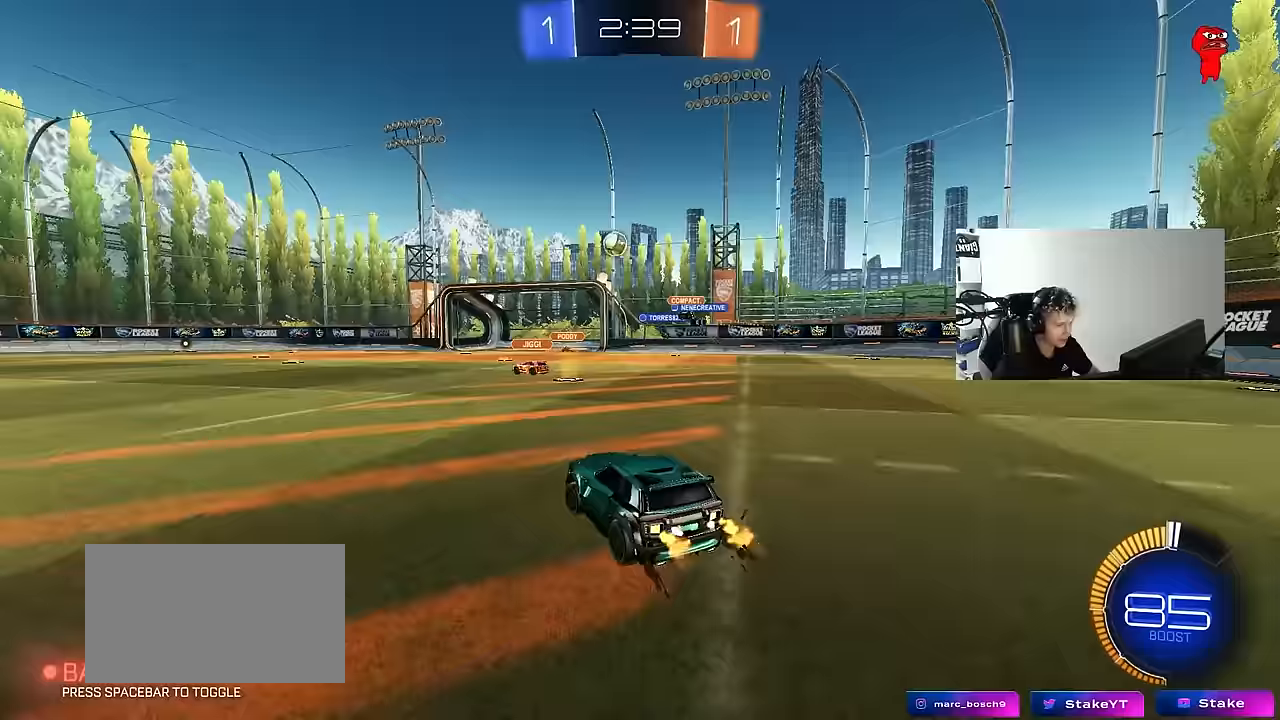
{"keys": ["a", "s", "shift"], "mouse": ["left", "right"], "events": [[17, "shift", "up"], [167, "mouse_left", "down"], [217, "a", "up"], [267, "d", "down"], [267, "mouse_right", "down"], [317, "a", "down"], [317, "d", "up"], [317, "shift", "down"], [367, "mouse_right", "up"], [400, "mouse_right", "down"], [450, "s", "down"], [450, "w", "up"]]}
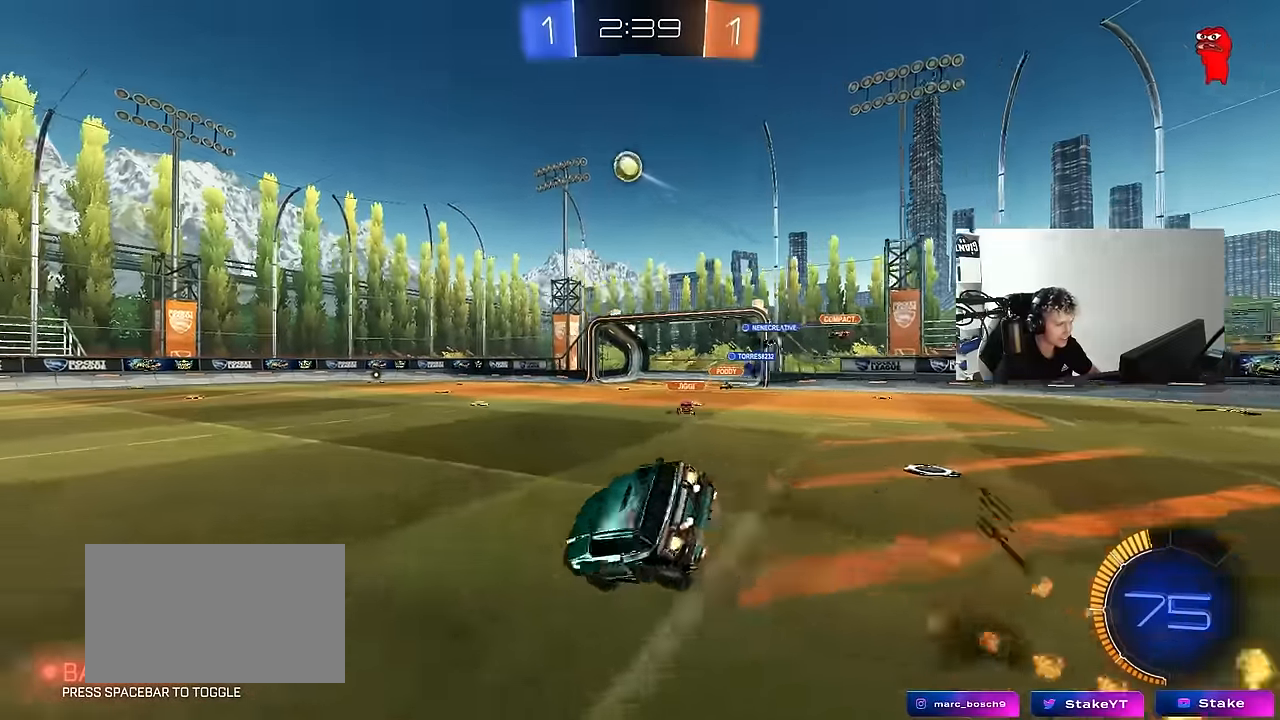
{"keys": ["a", "s", "shift"], "mouse": [], "events": [[83, "mouse_right", "up"], [233, "mouse_left", "up"], [267, "s", "up"], [417, "s", "down"]]}
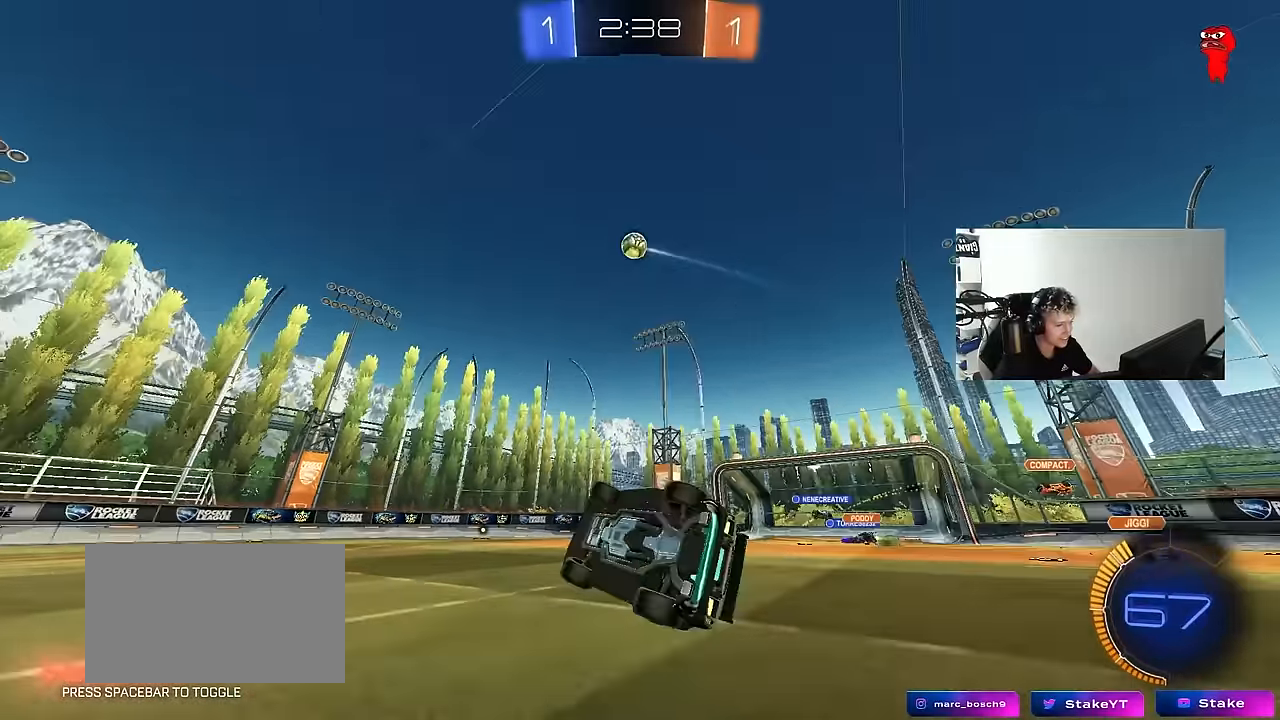
{"keys": [], "mouse": [], "events": [[150, "shift", "up"], [200, "a", "up"], [200, "s", "up"], [433, "w", "down"], [483, "w", "up"]]}
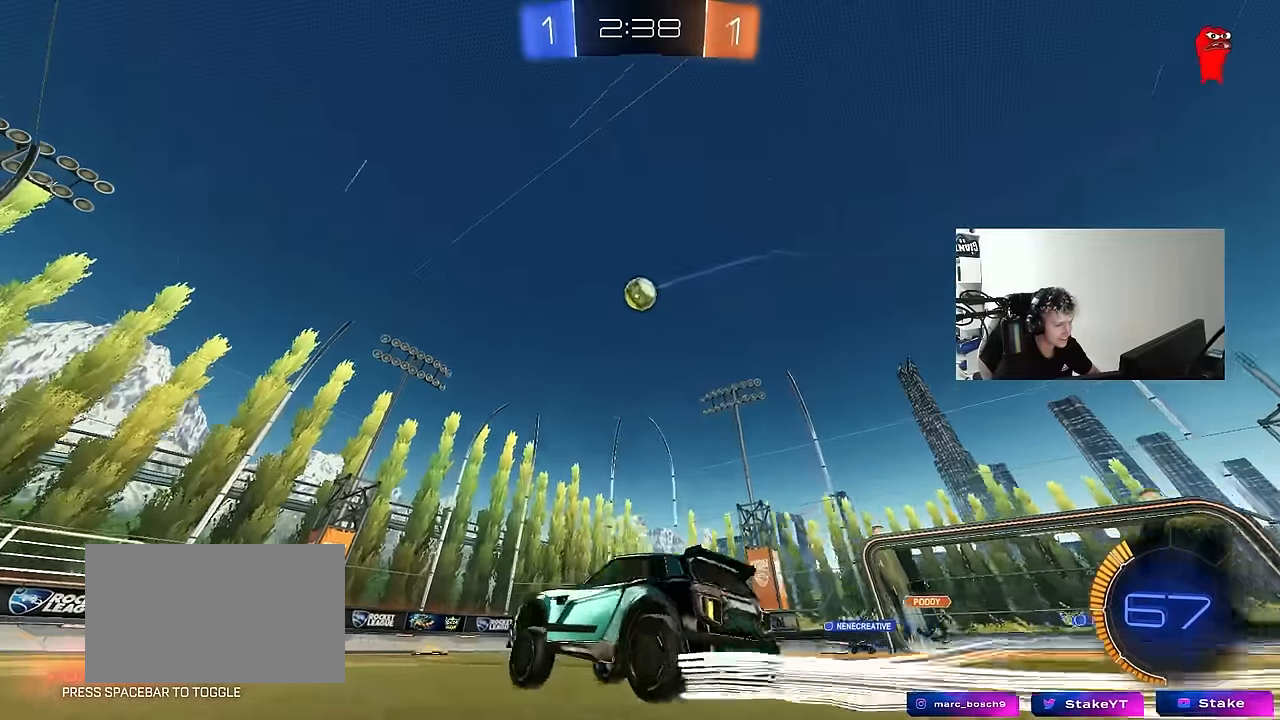
{"keys": ["d", "s"], "mouse": ["left", "right"], "events": [[117, "a", "down"], [217, "a", "up"], [400, "d", "down"], [400, "mouse_right", "down"], [500, "mouse_left", "down"], [500, "s", "down"]]}
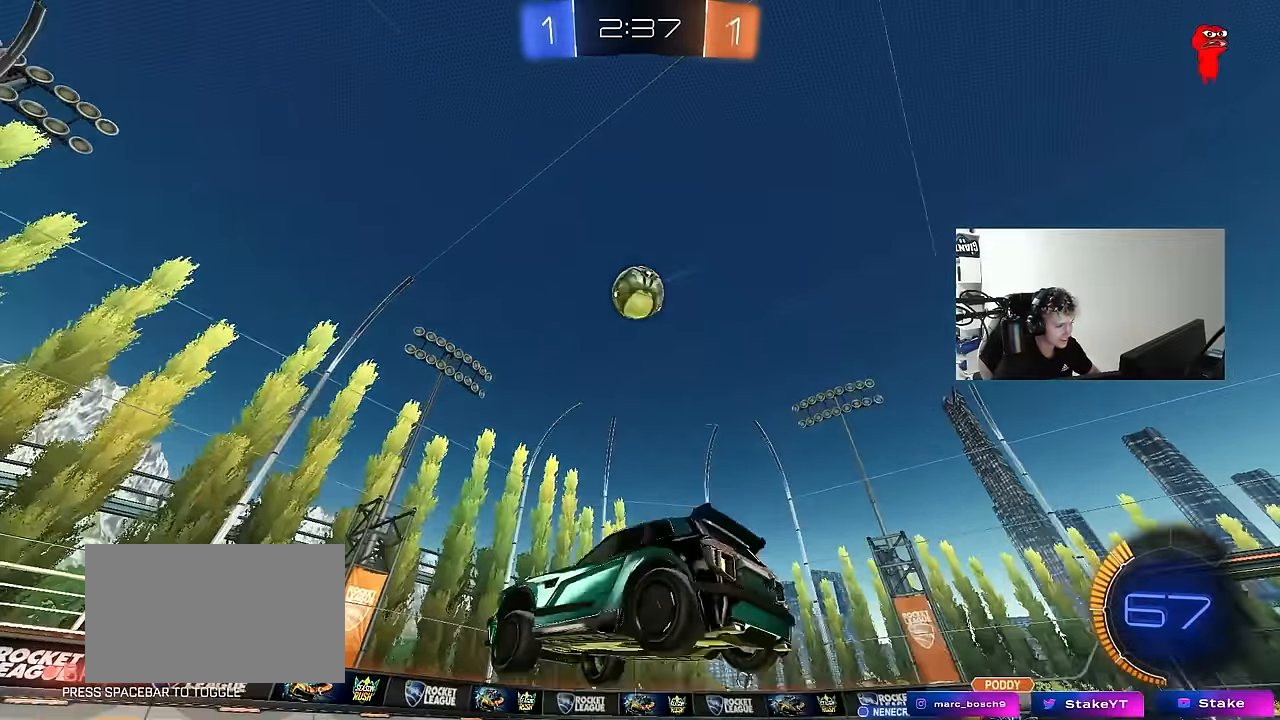
{"keys": ["d", "w"], "mouse": [], "events": [[33, "a", "down"], [33, "d", "up"], [33, "shift", "down"], [133, "s", "up"], [217, "shift", "up"], [283, "a", "up"], [283, "d", "down"], [283, "mouse_right", "up"], [283, "w", "down"], [467, "mouse_left", "up"]]}
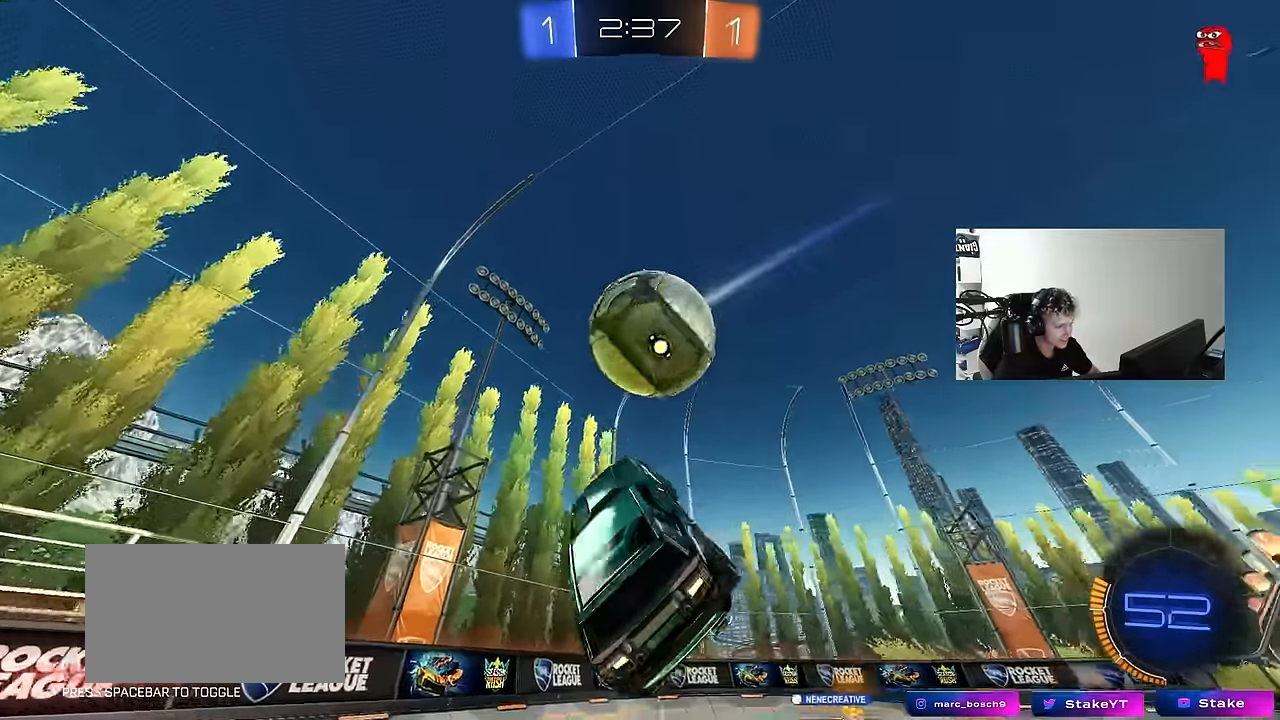
{"keys": ["a", "w"], "mouse": [], "events": [[50, "shift", "down"], [150, "w", "up"], [200, "s", "down"], [333, "d", "up"], [333, "s", "up"], [383, "a", "down"], [383, "shift", "up"], [433, "shift", "down"], [483, "shift", "up"], [483, "w", "down"]]}